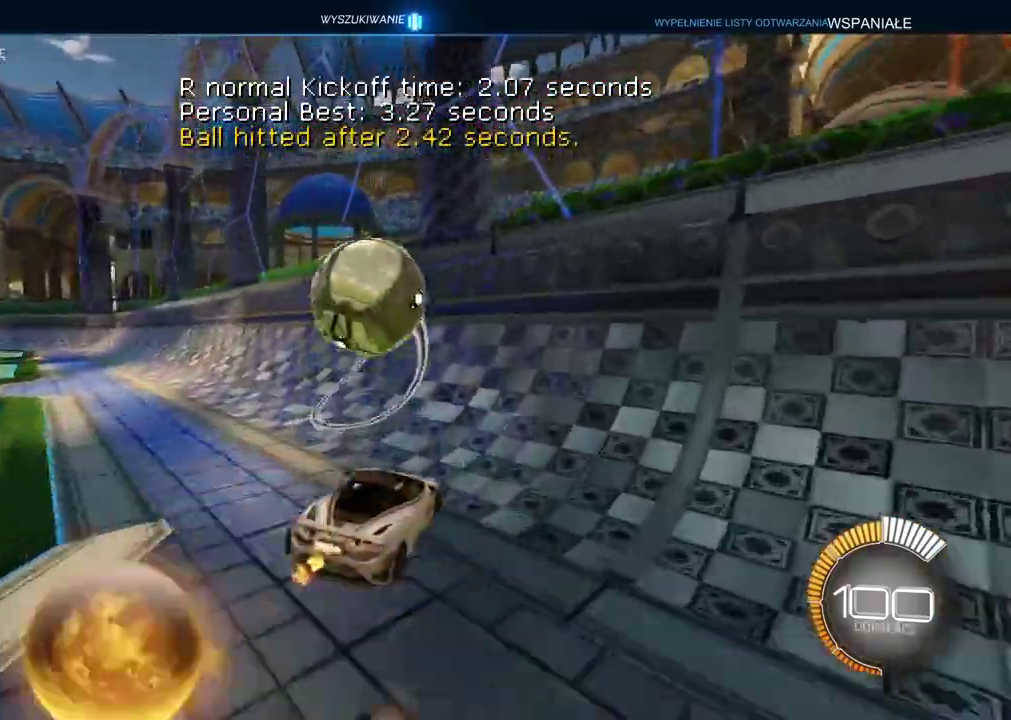
Gameplay with a controller (PlayStation layout); each line is a JSON object with the inputs held at the frame after it. "events" lists button and stick changes between this image and that frame as [ms after this image, input, new state], when the widget could be followed in between.
{"buttons": ["CIRCLE", "L2", "R2"], "left_stick": "down", "right_stick": "center", "events": [[350, "CIRCLE", "up"], [400, "L2", "down"], [433, "left_stick", "down"], [500, "CIRCLE", "down"]]}
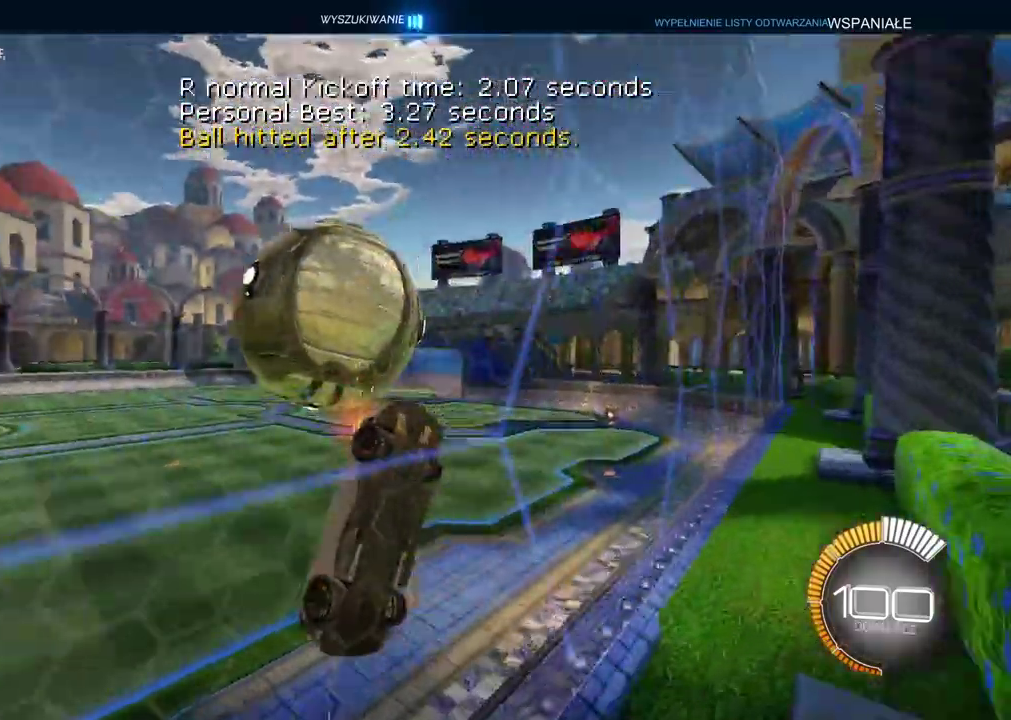
{"buttons": ["CIRCLE", "L2", "R2"], "left_stick": "up-right", "right_stick": "center", "events": [[17, "CROSS", "down"], [133, "left_stick", "down-left"], [217, "CROSS", "up"], [233, "CIRCLE", "up"], [267, "R2", "up"], [317, "left_stick", "center"], [350, "R2", "down"], [417, "CIRCLE", "down"], [467, "left_stick", "up-right"]]}
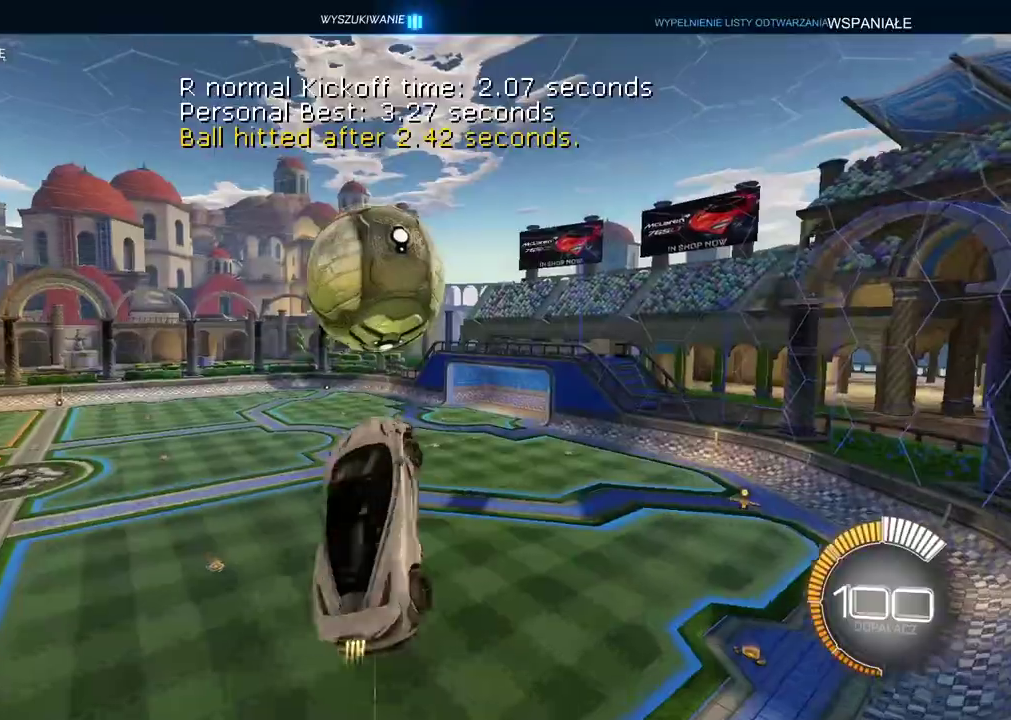
{"buttons": ["CIRCLE", "R2"], "left_stick": "center", "right_stick": "center", "events": [[117, "left_stick", "right"], [267, "CIRCLE", "up"], [367, "left_stick", "down-right"], [383, "CIRCLE", "down"], [450, "L2", "up"], [483, "left_stick", "center"]]}
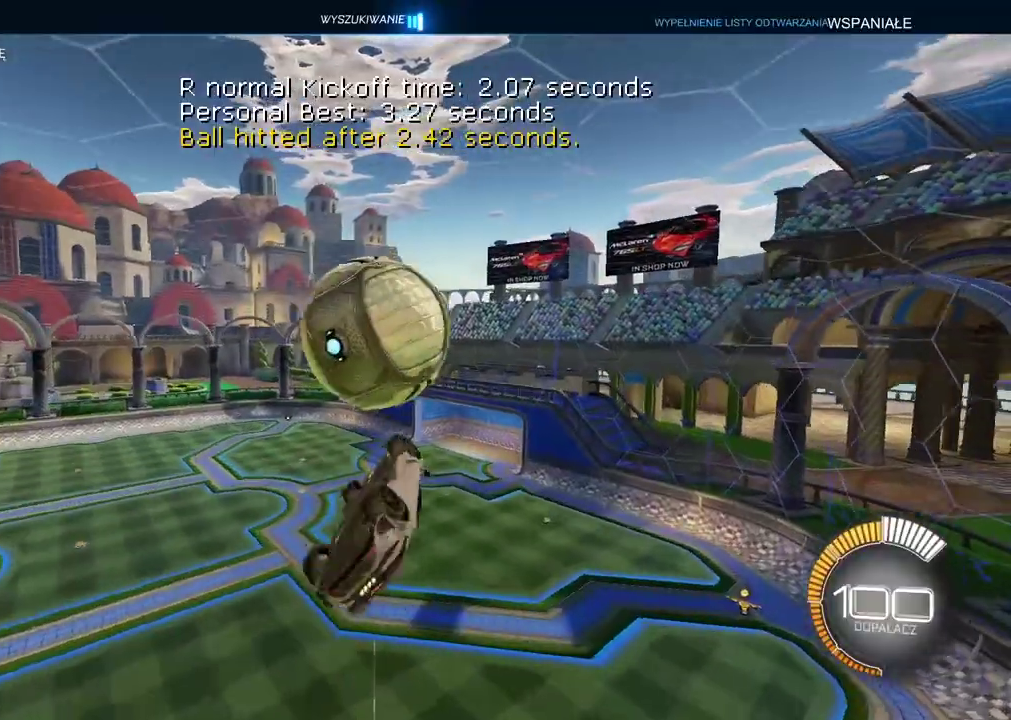
{"buttons": ["L2"], "left_stick": "right", "right_stick": "center", "events": [[133, "left_stick", "down-right"], [383, "CIRCLE", "up"], [383, "L2", "down"], [400, "R2", "up"], [433, "left_stick", "right"]]}
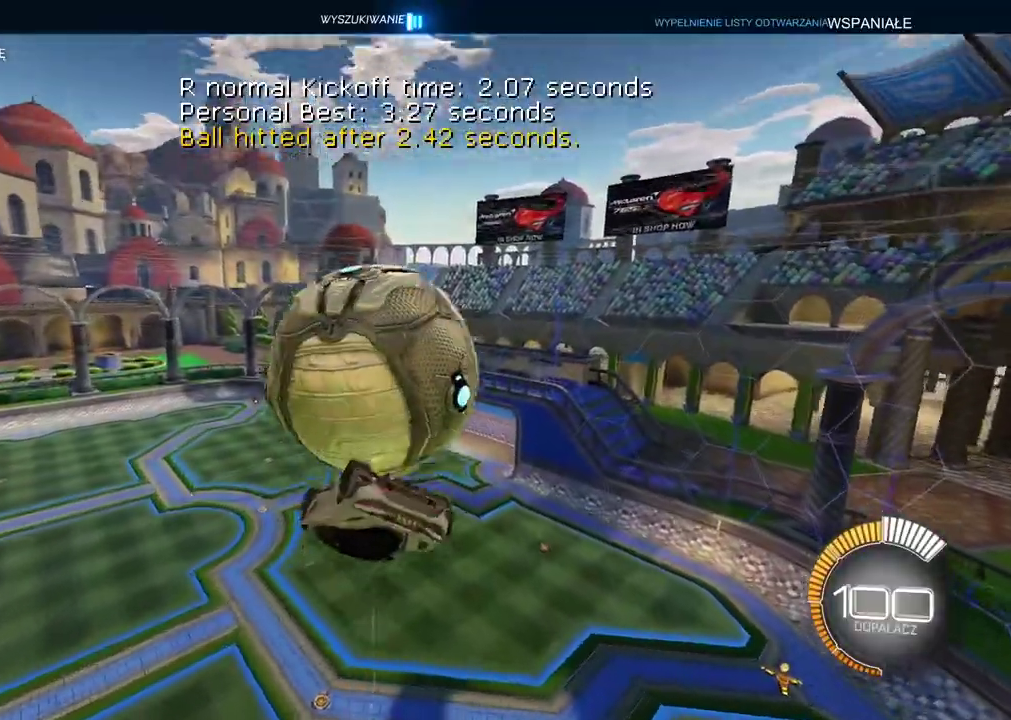
{"buttons": ["L2", "R2"], "left_stick": "left", "right_stick": "center", "events": [[233, "left_stick", "down-right"], [433, "R2", "down"], [483, "left_stick", "left"]]}
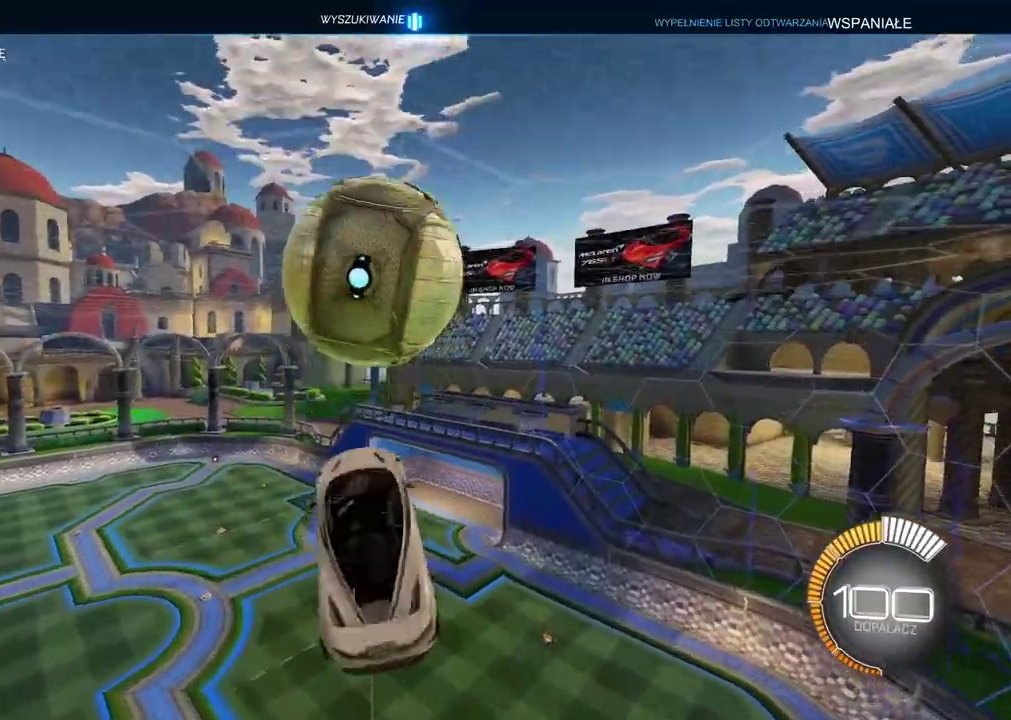
{"buttons": ["SQUARE"], "left_stick": "center", "right_stick": "center", "events": [[17, "left_stick", "center"], [33, "CIRCLE", "down"], [67, "left_stick", "up-right"], [183, "left_stick", "down-right"], [283, "CIRCLE", "up"], [333, "R2", "up"], [383, "left_stick", "center"], [400, "L2", "up"], [467, "SQUARE", "down"]]}
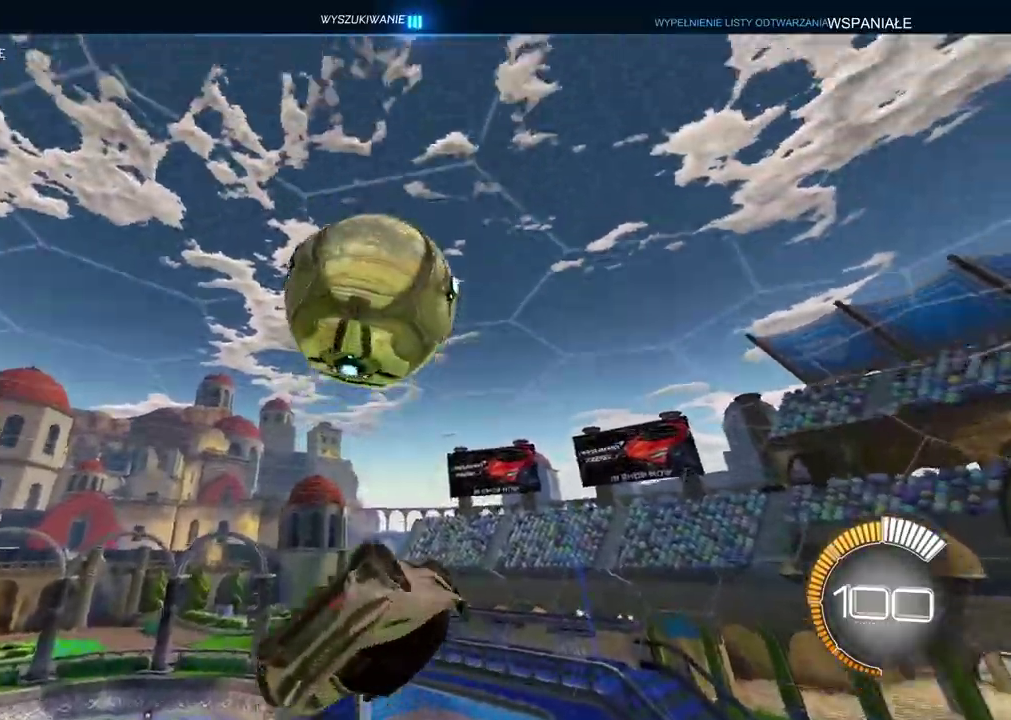
{"buttons": [], "left_stick": "center", "right_stick": "center", "events": [[50, "SQUARE", "up"]]}
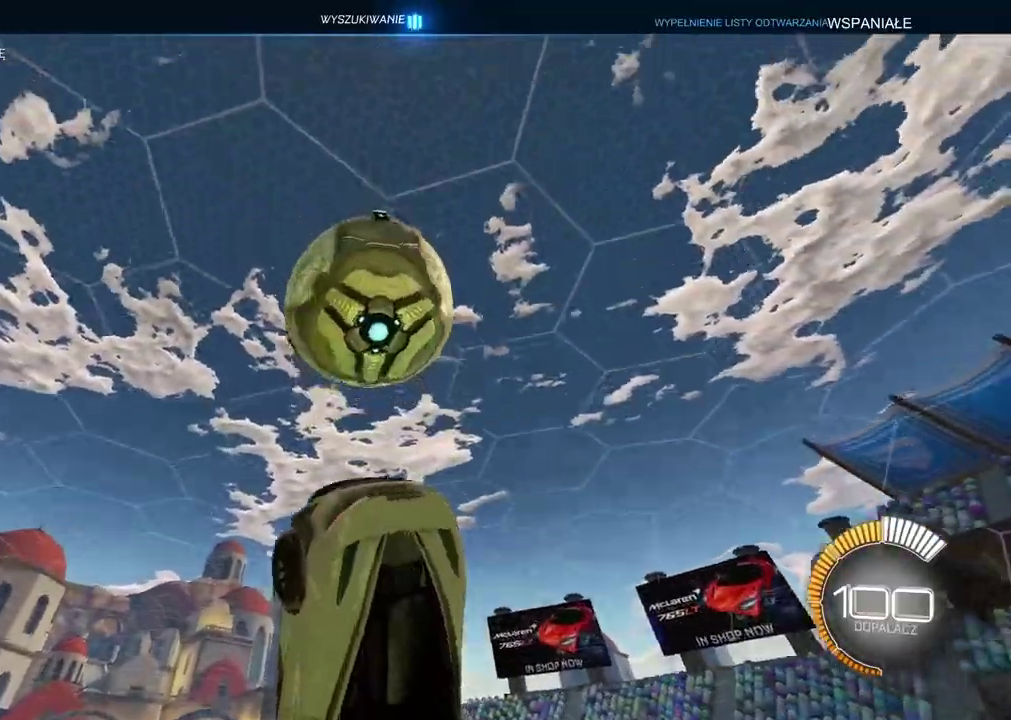
{"buttons": ["L2"], "left_stick": "right", "right_stick": "center", "events": [[33, "TRIANGLE", "down"], [117, "L2", "down"], [117, "TRIANGLE", "up"], [133, "left_stick", "right"]]}
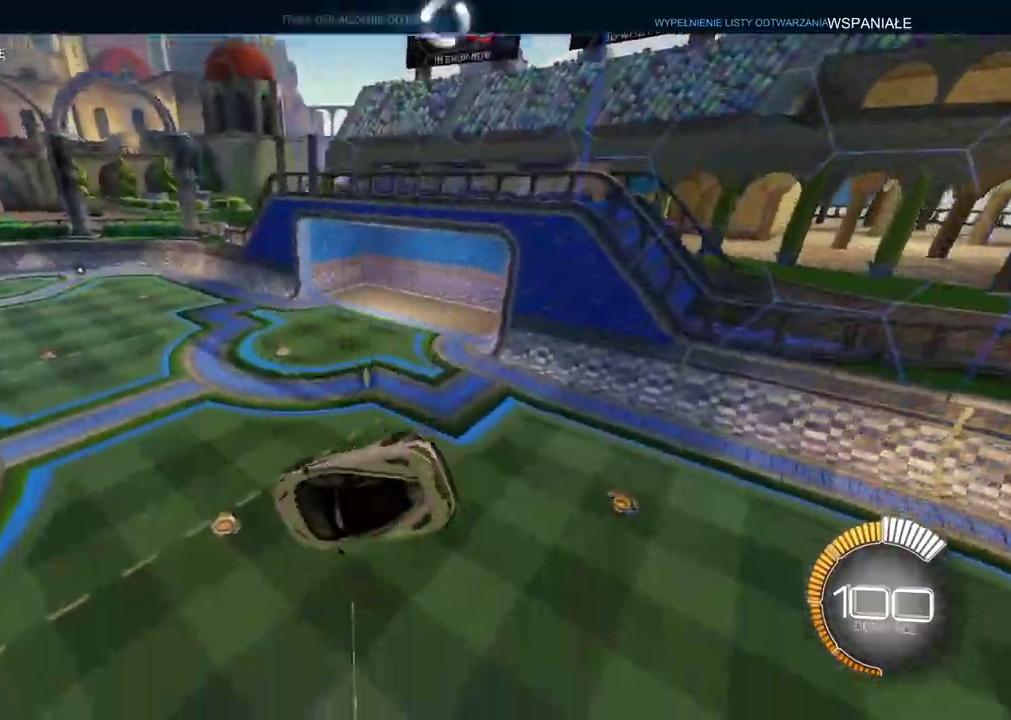
{"buttons": ["CIRCLE", "R2"], "left_stick": "center", "right_stick": "center", "events": [[17, "CIRCLE", "down"], [17, "L2", "up"], [17, "R2", "down"], [17, "left_stick", "center"]]}
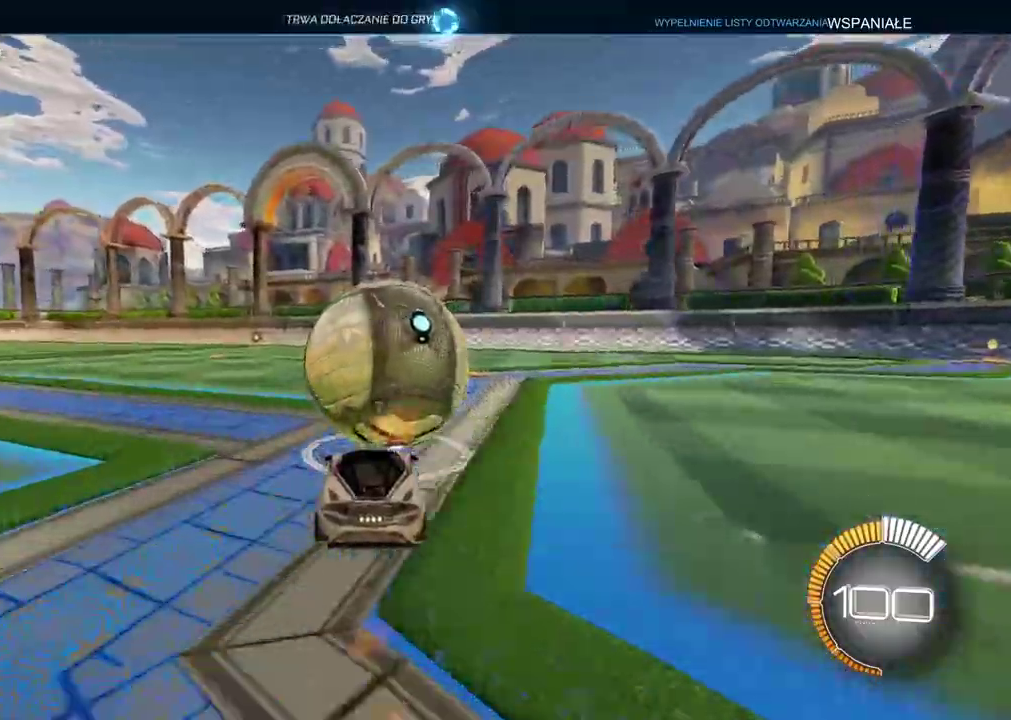
{"buttons": ["TRIANGLE"], "left_stick": "center", "right_stick": "center", "events": [[233, "CIRCLE", "up"], [400, "R2", "up"], [433, "TRIANGLE", "down"]]}
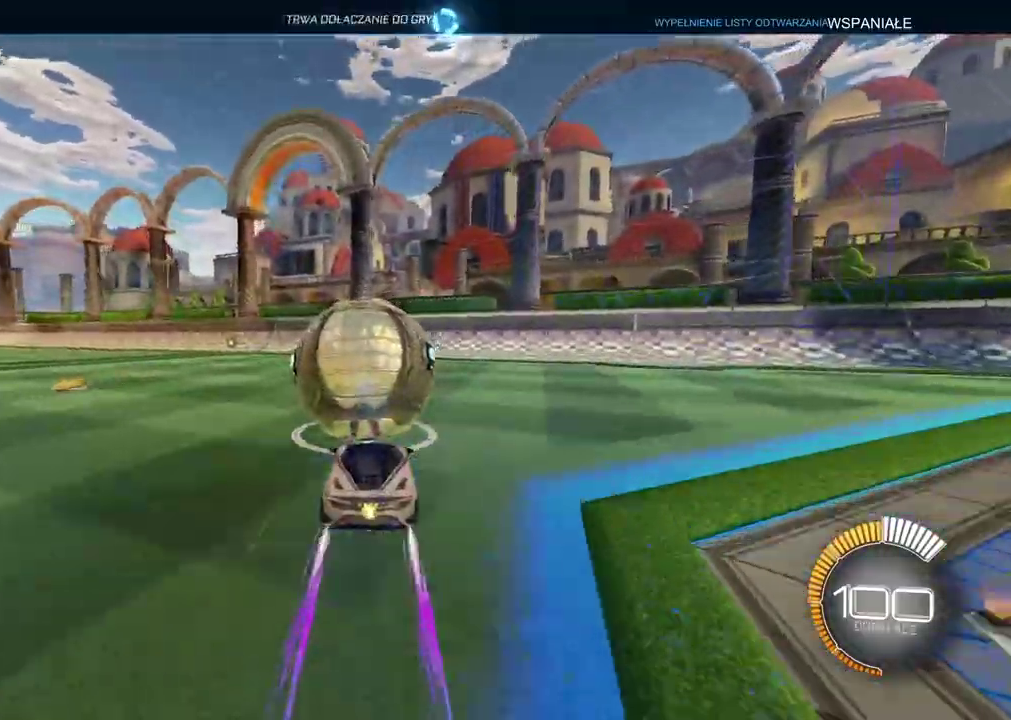
{"buttons": ["R2"], "left_stick": "center", "right_stick": "center", "events": [[17, "left_stick", "right"], [33, "TRIANGLE", "up"], [117, "left_stick", "center"], [233, "R2", "down"]]}
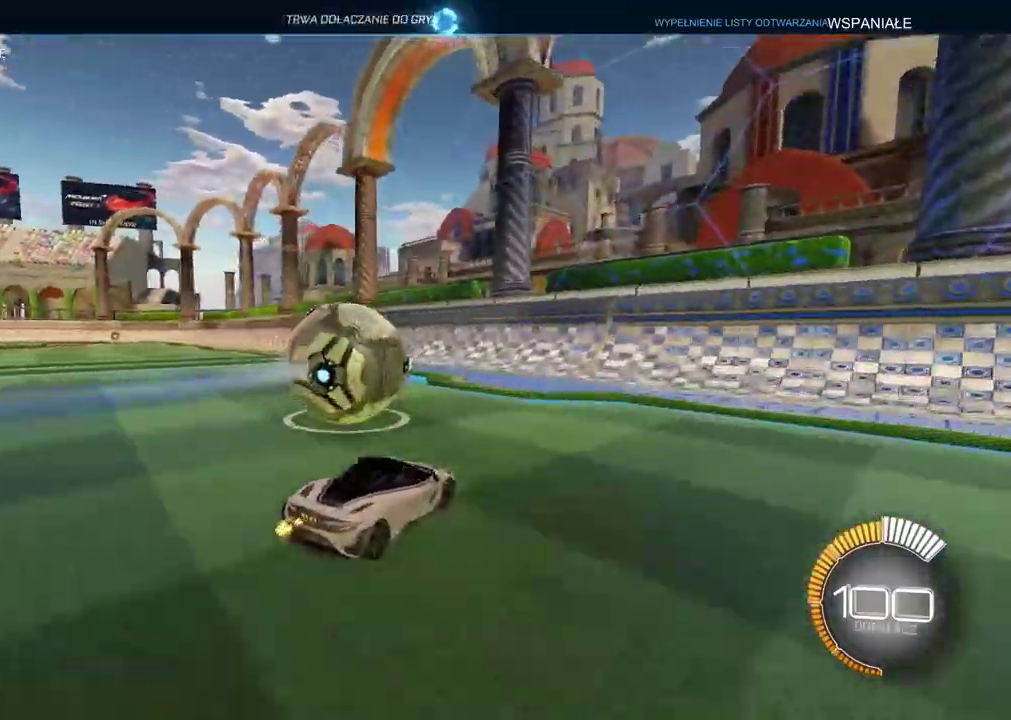
{"buttons": ["R2"], "left_stick": "center", "right_stick": "center", "events": [[133, "R2", "up"], [317, "left_stick", "left"], [417, "left_stick", "center"], [450, "R2", "down"]]}
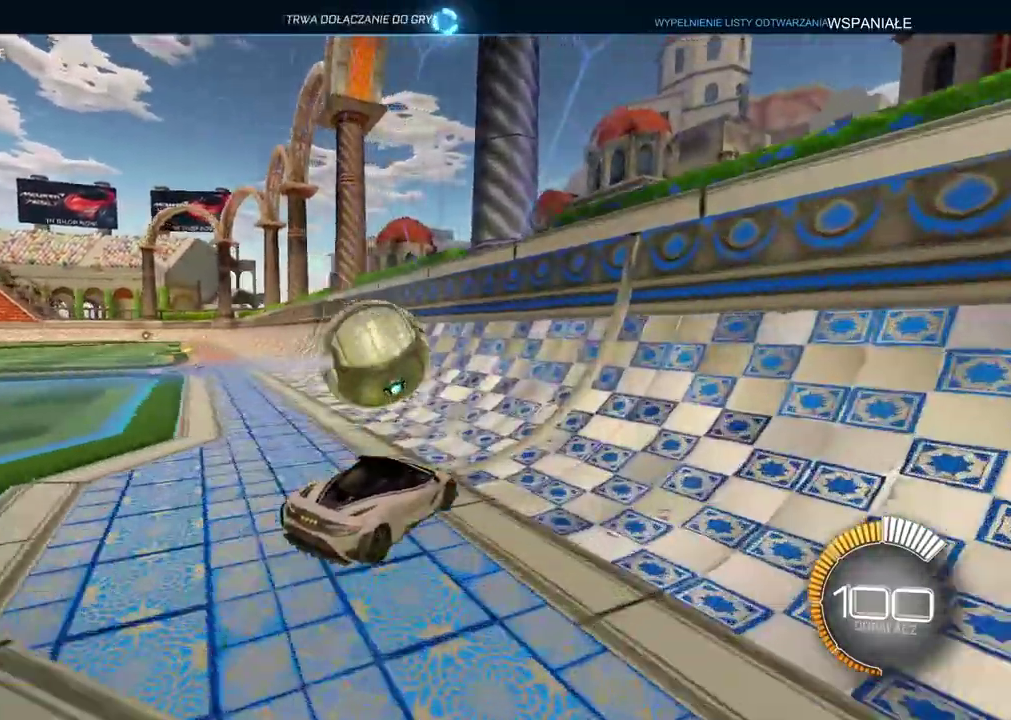
{"buttons": ["R2"], "left_stick": "center", "right_stick": "center", "events": [[83, "left_stick", "left"], [217, "CIRCLE", "down"], [233, "left_stick", "center"], [433, "CIRCLE", "up"]]}
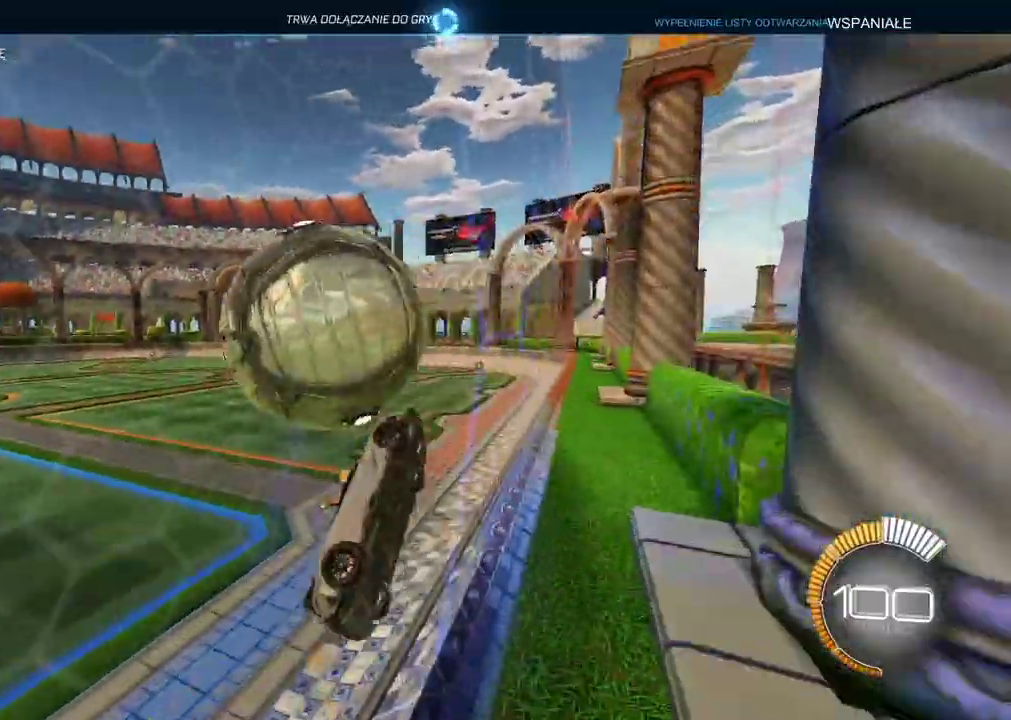
{"buttons": [], "left_stick": "center", "right_stick": "center", "events": [[100, "left_stick", "down"], [133, "L2", "down"], [150, "CROSS", "down"], [150, "R2", "up"], [183, "left_stick", "down-left"], [267, "L2", "up"], [317, "CROSS", "up"], [317, "left_stick", "center"]]}
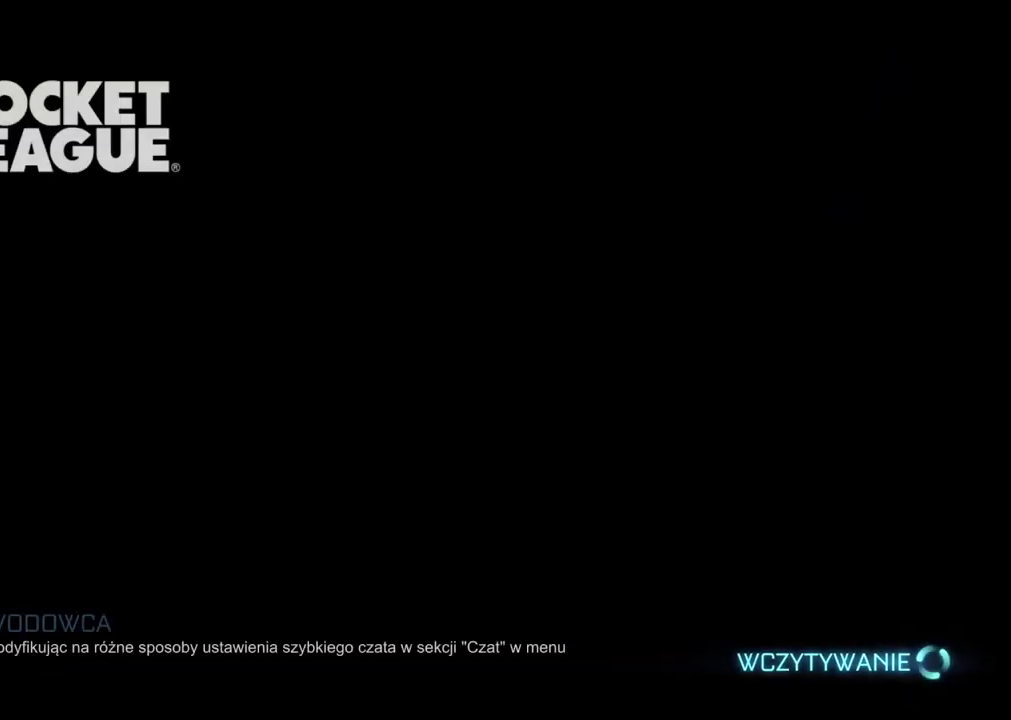
{"buttons": [], "left_stick": "center", "right_stick": "center", "events": []}
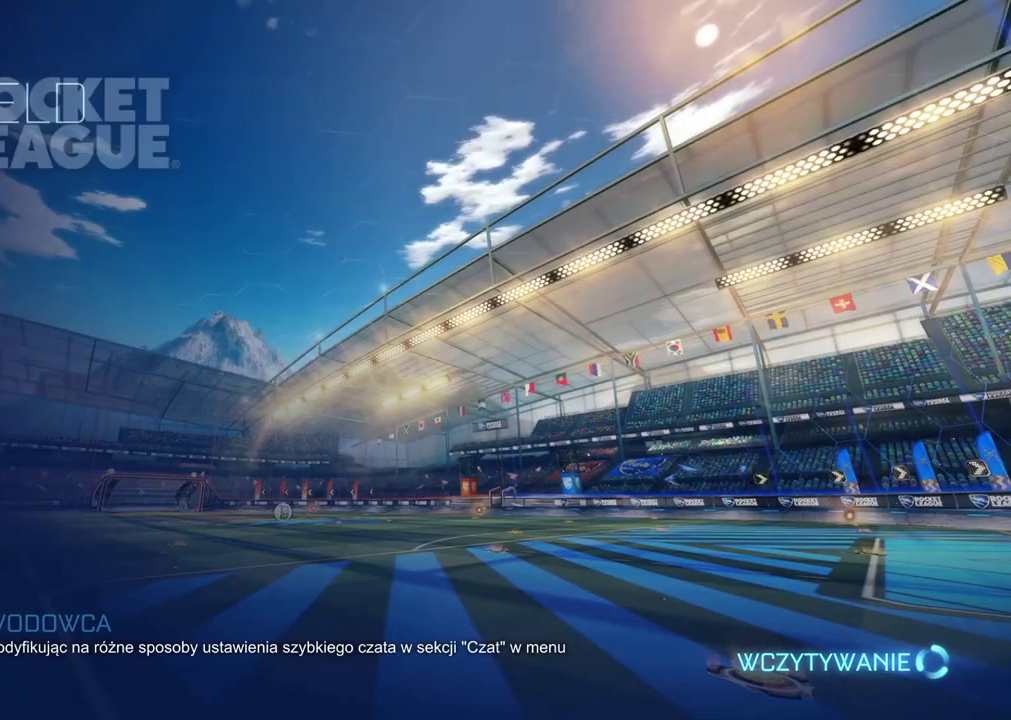
{"buttons": [], "left_stick": "center", "right_stick": "center", "events": []}
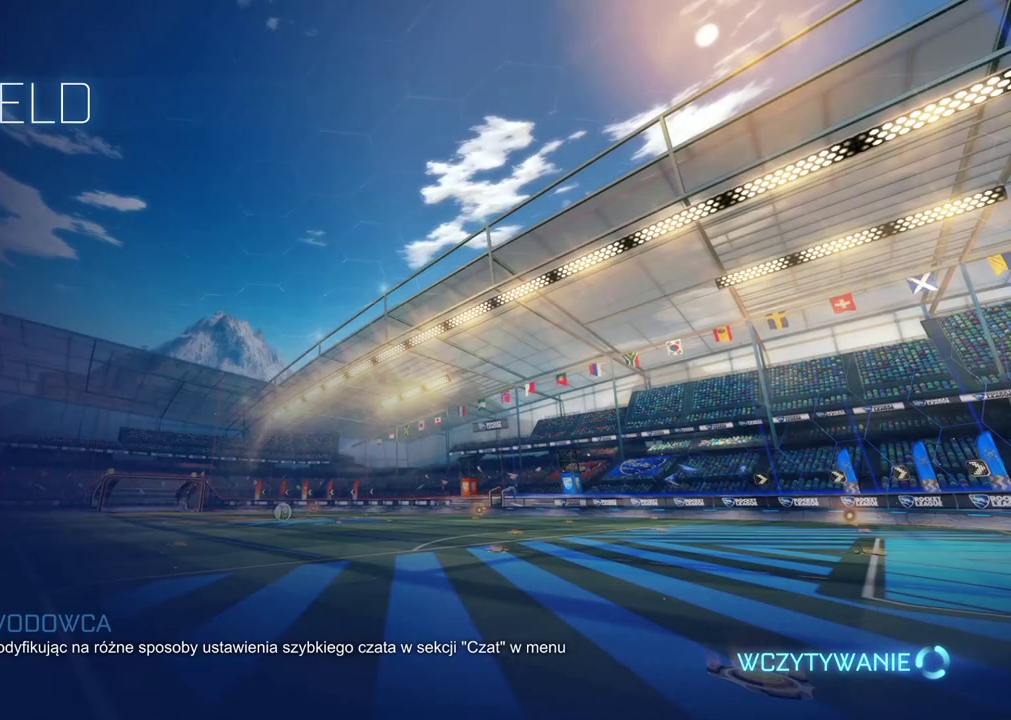
{"buttons": [], "left_stick": "center", "right_stick": "center", "events": []}